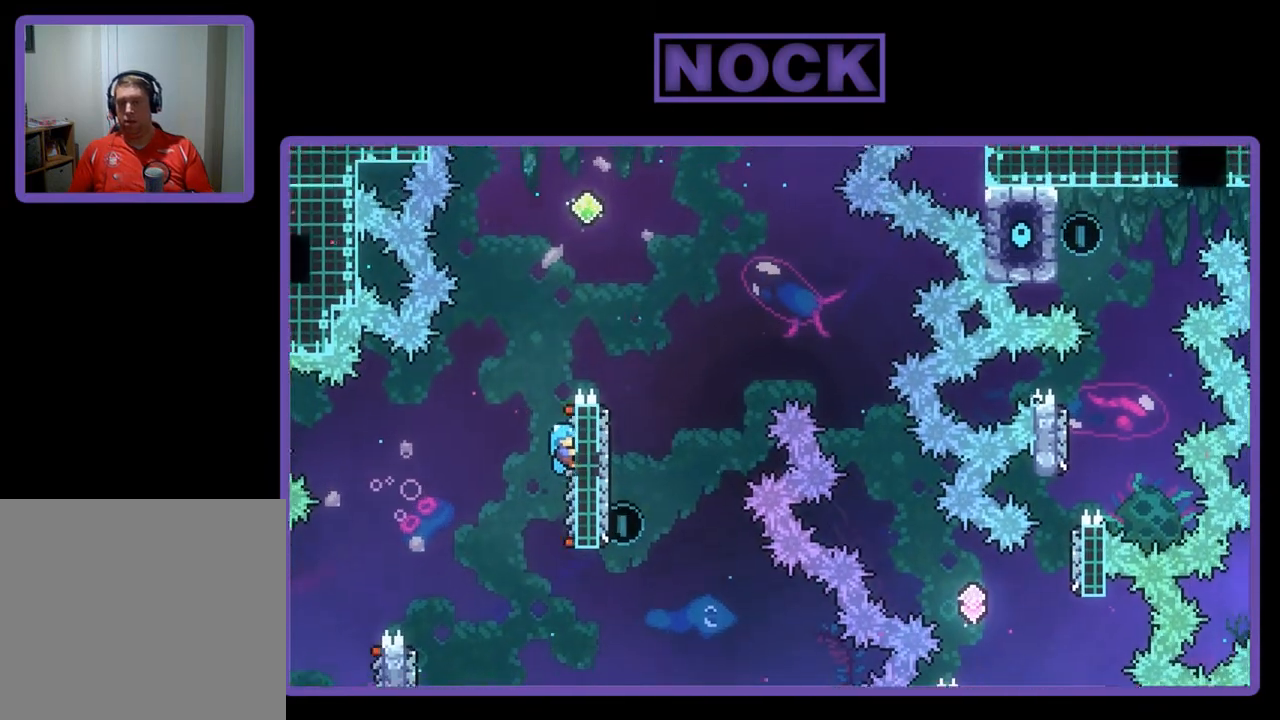
Gameplay with a controller (PlayStation layout); each line is a JSON object with the inputs held at the frame after it. "events" lists button and stick changes between this image and that frame as [ms after this image, input, new state], when the widget could be followed in between. Not read: right_stick.
{"buttons": ["CROSS", "R2", "DPAD_RIGHT"], "left_stick": "center", "events": [[150, "CROSS", "down"], [417, "DPAD_RIGHT", "down"], [483, "DPAD_UP", "up"]]}
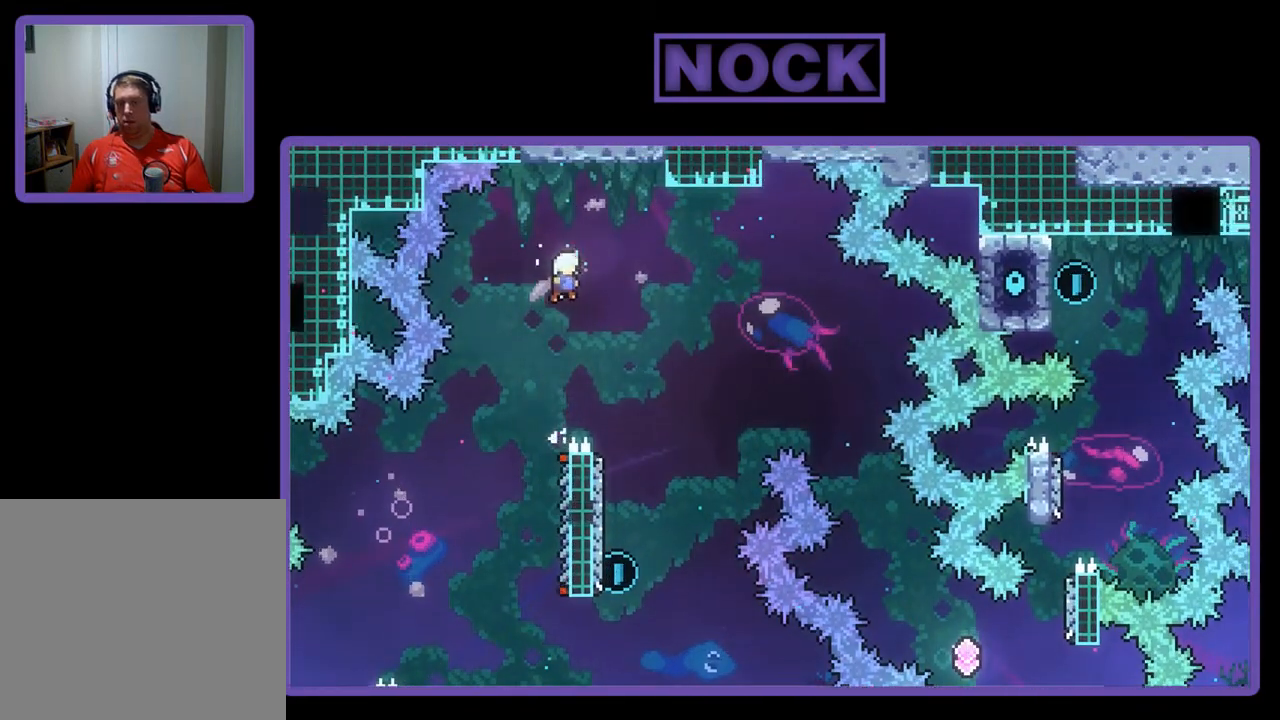
{"buttons": ["R2"], "left_stick": "center", "events": [[50, "CROSS", "up"], [283, "DPAD_RIGHT", "up"]]}
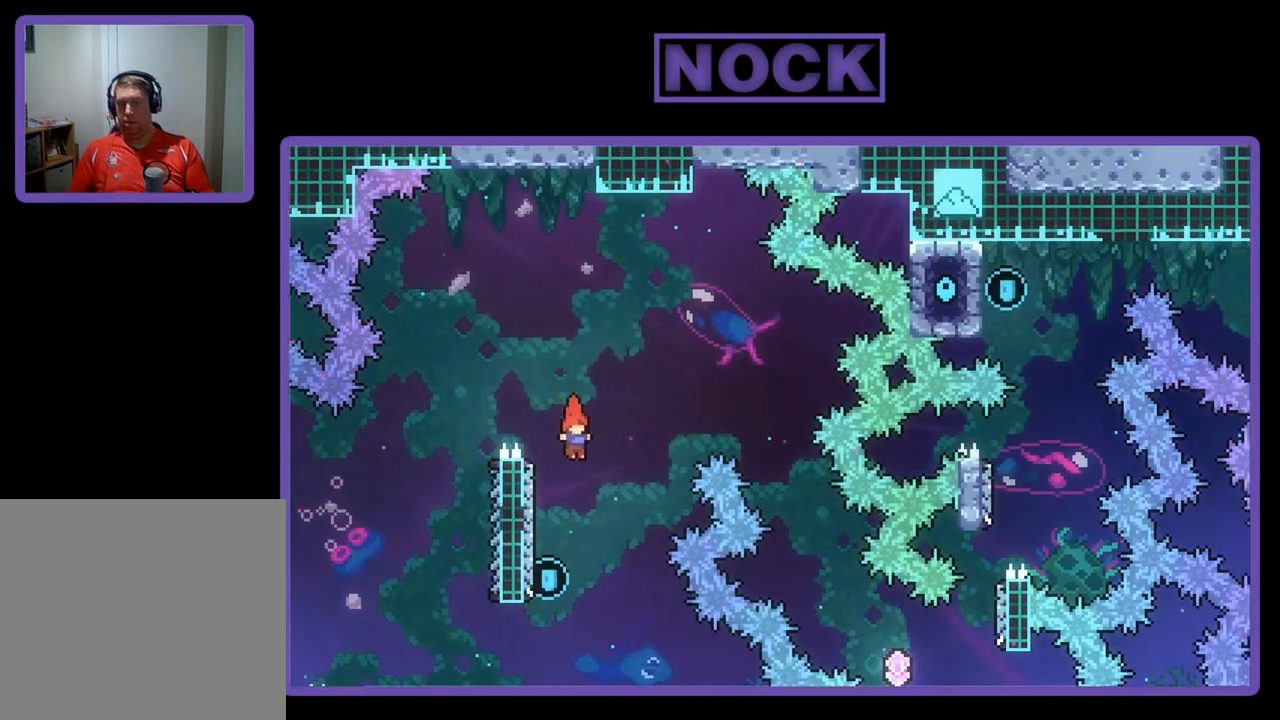
{"buttons": ["CIRCLE", "R2", "DPAD_UP"], "left_stick": "center", "events": [[17, "DPAD_LEFT", "down"], [217, "DPAD_LEFT", "up"], [217, "DPAD_UP", "down"], [417, "CIRCLE", "down"]]}
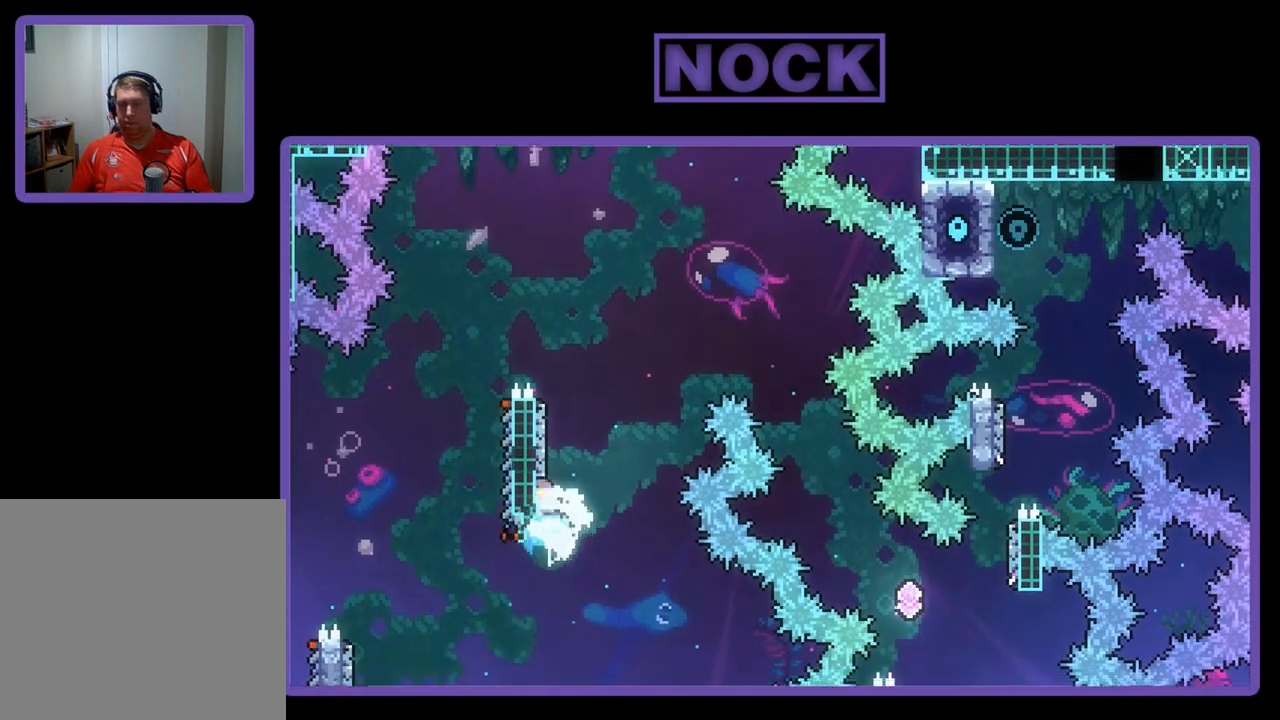
{"buttons": ["R2", "DPAD_RIGHT"], "left_stick": "center", "events": [[50, "CIRCLE", "up"], [117, "CROSS", "down"], [150, "DPAD_RIGHT", "down"], [417, "DPAD_UP", "up"], [483, "CROSS", "up"]]}
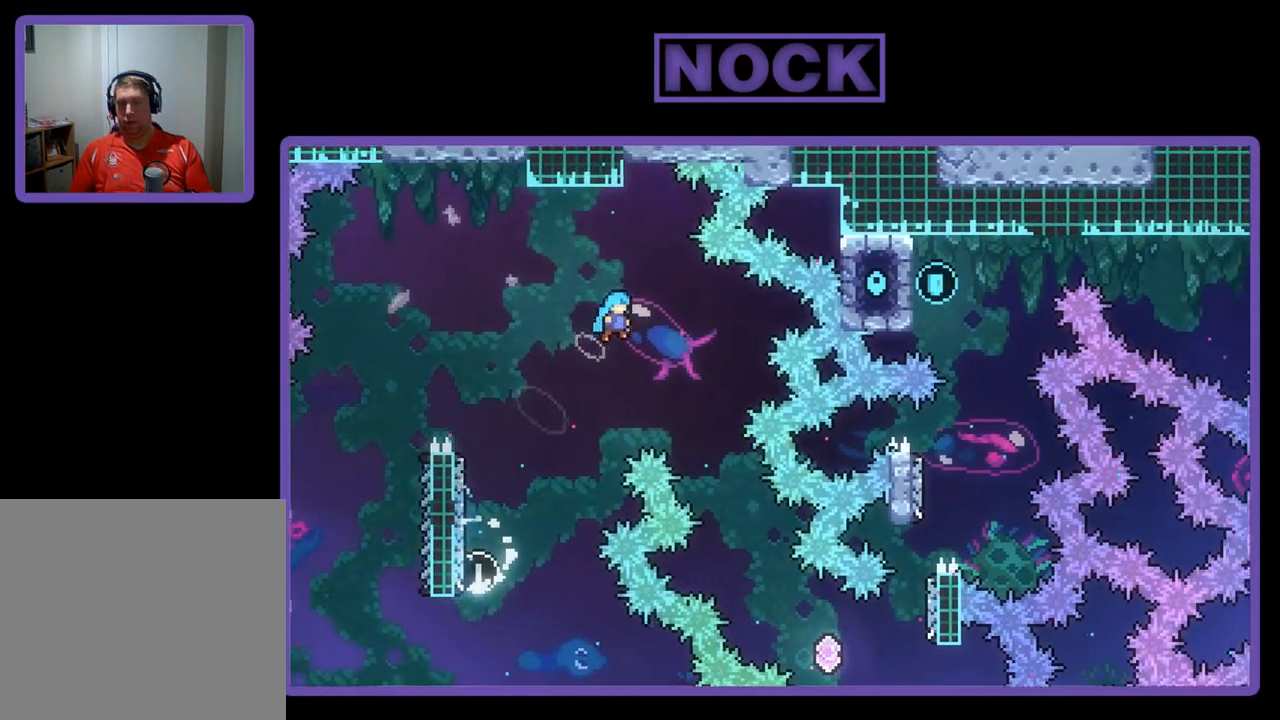
{"buttons": ["R2", "DPAD_RIGHT"], "left_stick": "center", "events": []}
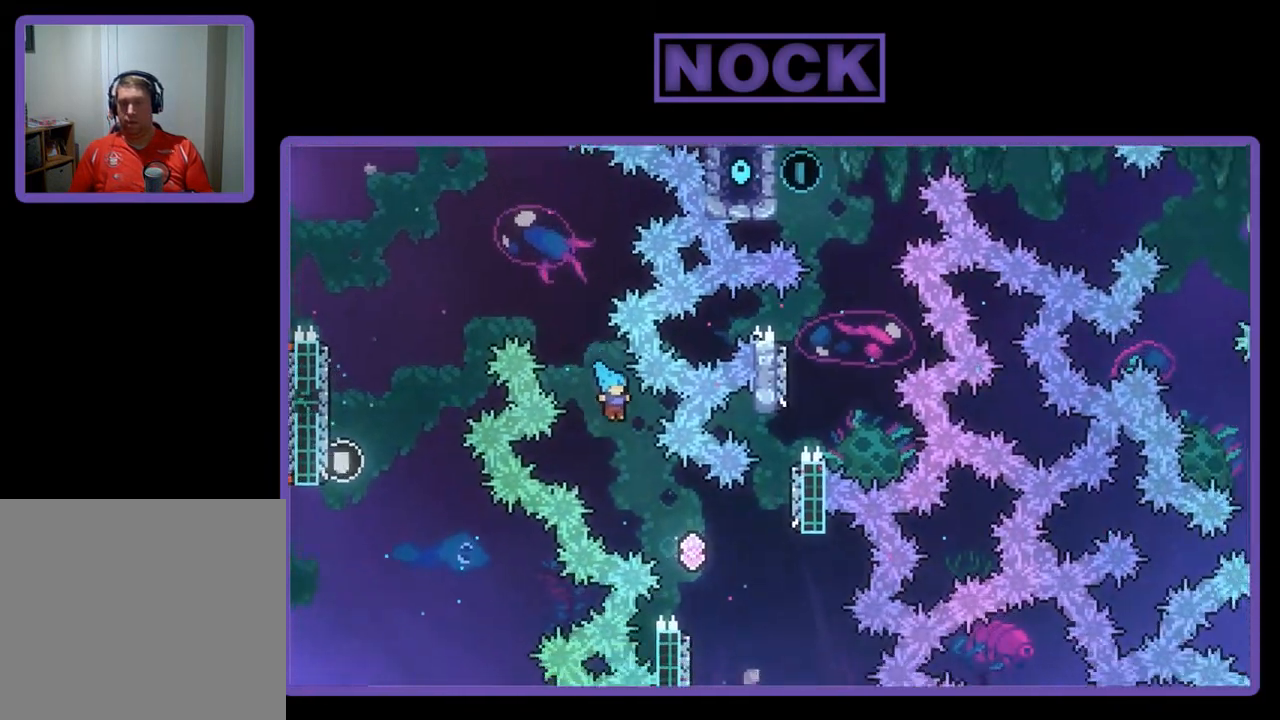
{"buttons": ["R2"], "left_stick": "center", "events": [[350, "DPAD_RIGHT", "up"]]}
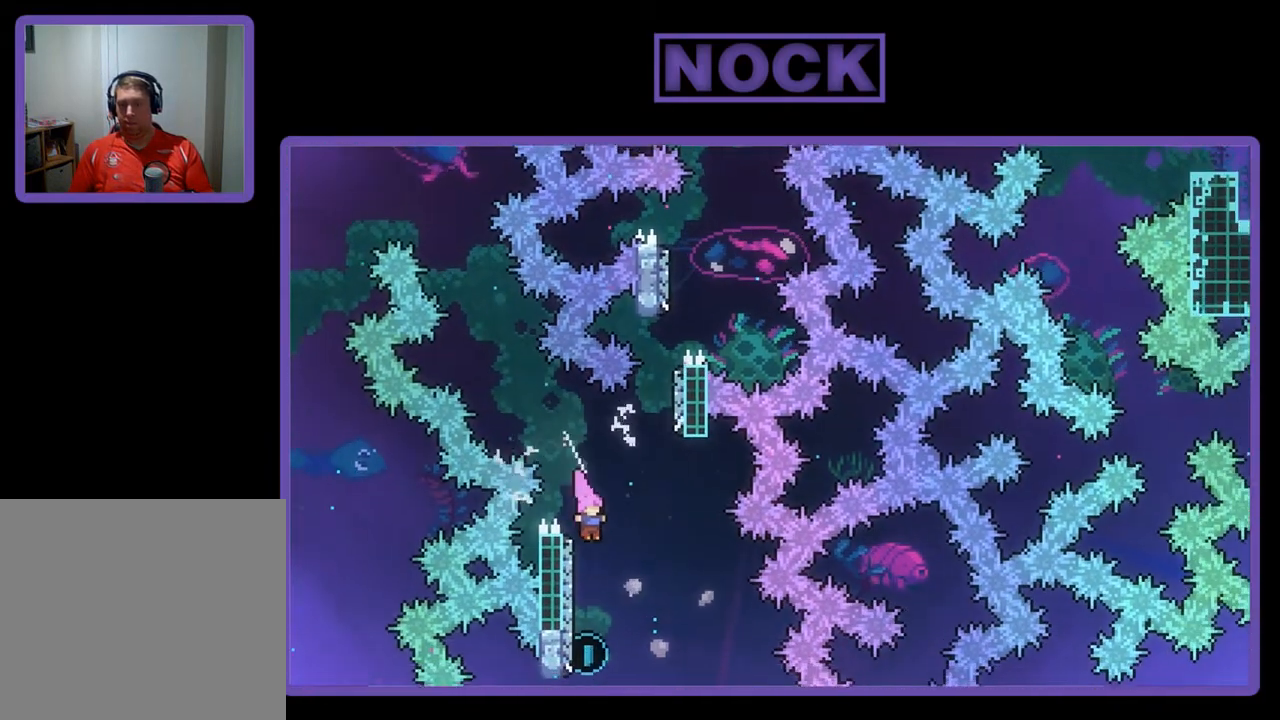
{"buttons": ["CIRCLE", "R2", "DPAD_UP"], "left_stick": "center", "events": [[117, "DPAD_LEFT", "down"], [183, "DPAD_UP", "down"], [317, "CIRCLE", "down"], [450, "DPAD_LEFT", "up"]]}
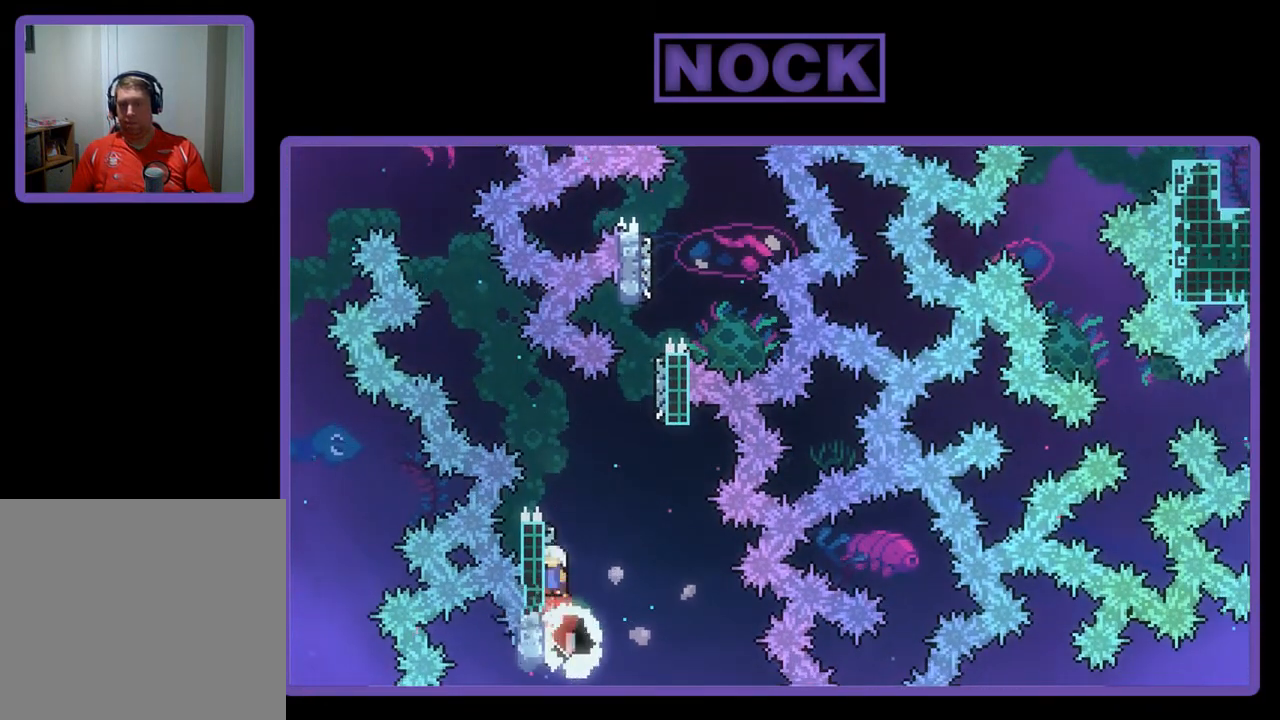
{"buttons": ["R2", "DPAD_UP"], "left_stick": "center", "events": [[17, "CIRCLE", "up"], [17, "DPAD_RIGHT", "down"], [50, "CROSS", "down"], [83, "DPAD_RIGHT", "up"], [217, "DPAD_RIGHT", "down"], [450, "CROSS", "up"], [450, "DPAD_RIGHT", "up"]]}
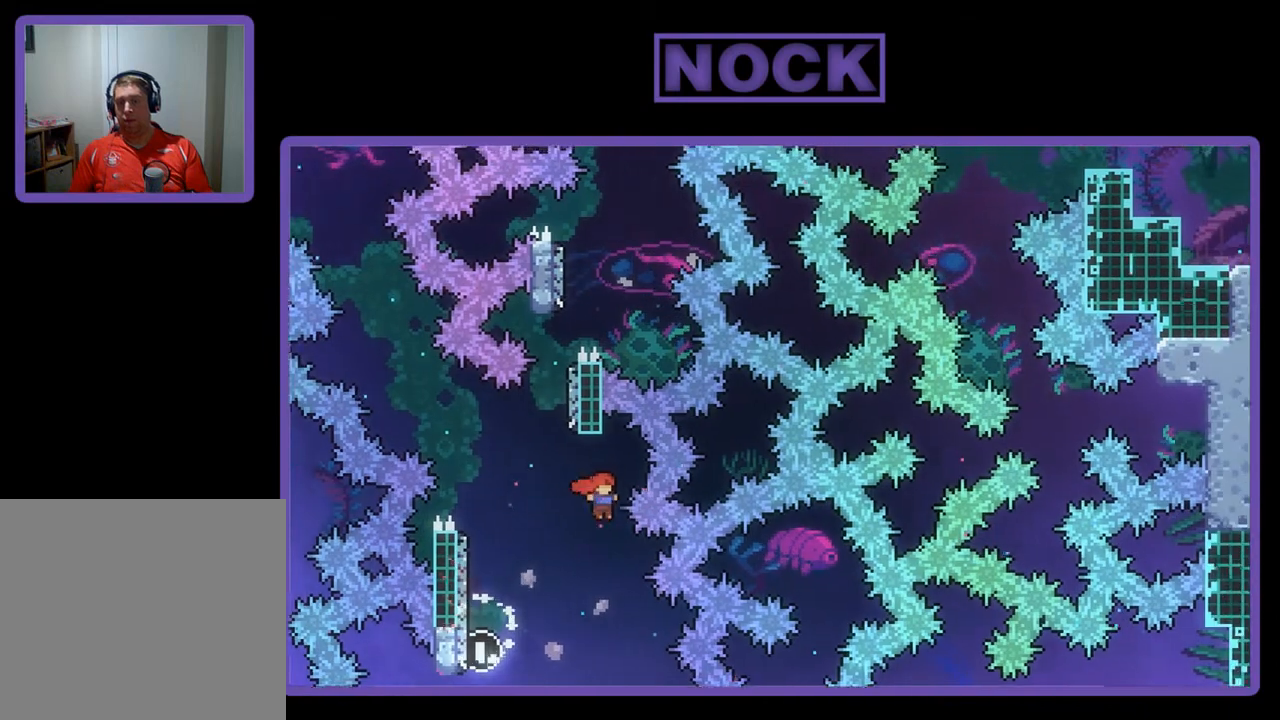
{"buttons": ["CIRCLE", "R2", "DPAD_UP"], "left_stick": "center", "events": [[50, "DPAD_LEFT", "down"], [317, "DPAD_LEFT", "up"], [417, "CIRCLE", "down"]]}
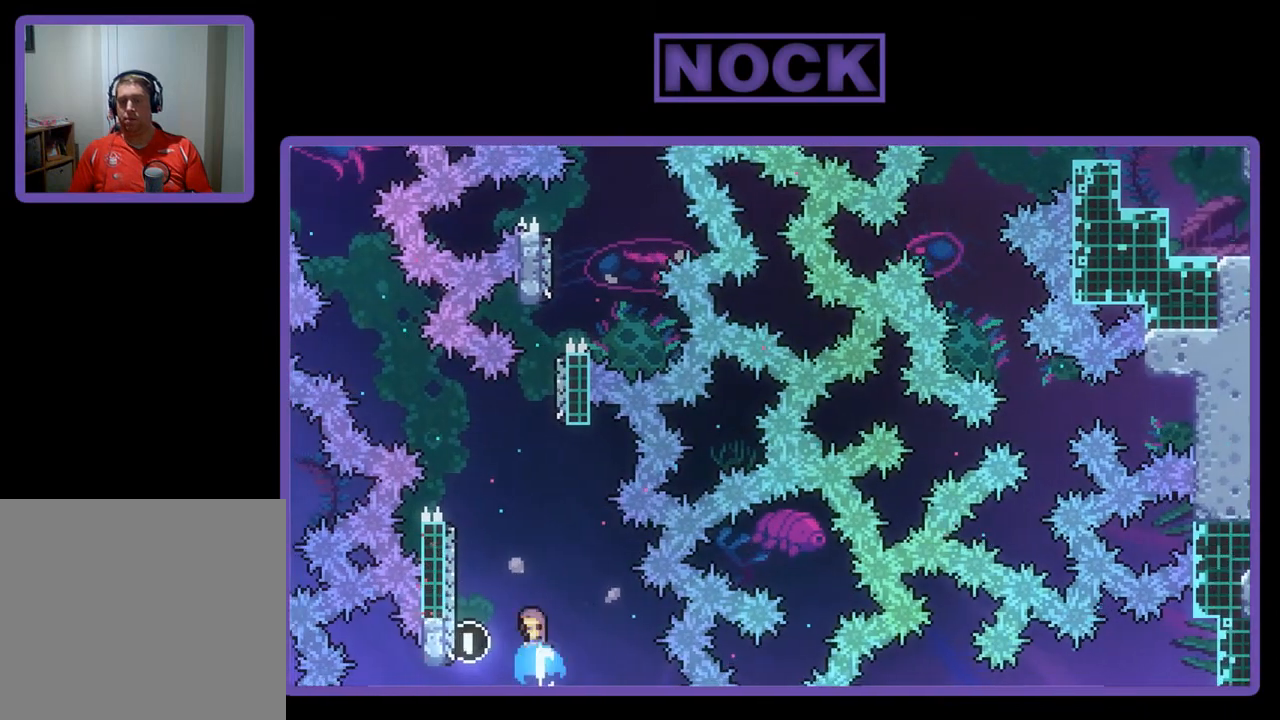
{"buttons": ["R2", "DPAD_UP", "DPAD_LEFT"], "left_stick": "center", "events": [[183, "DPAD_LEFT", "down"], [317, "CIRCLE", "up"]]}
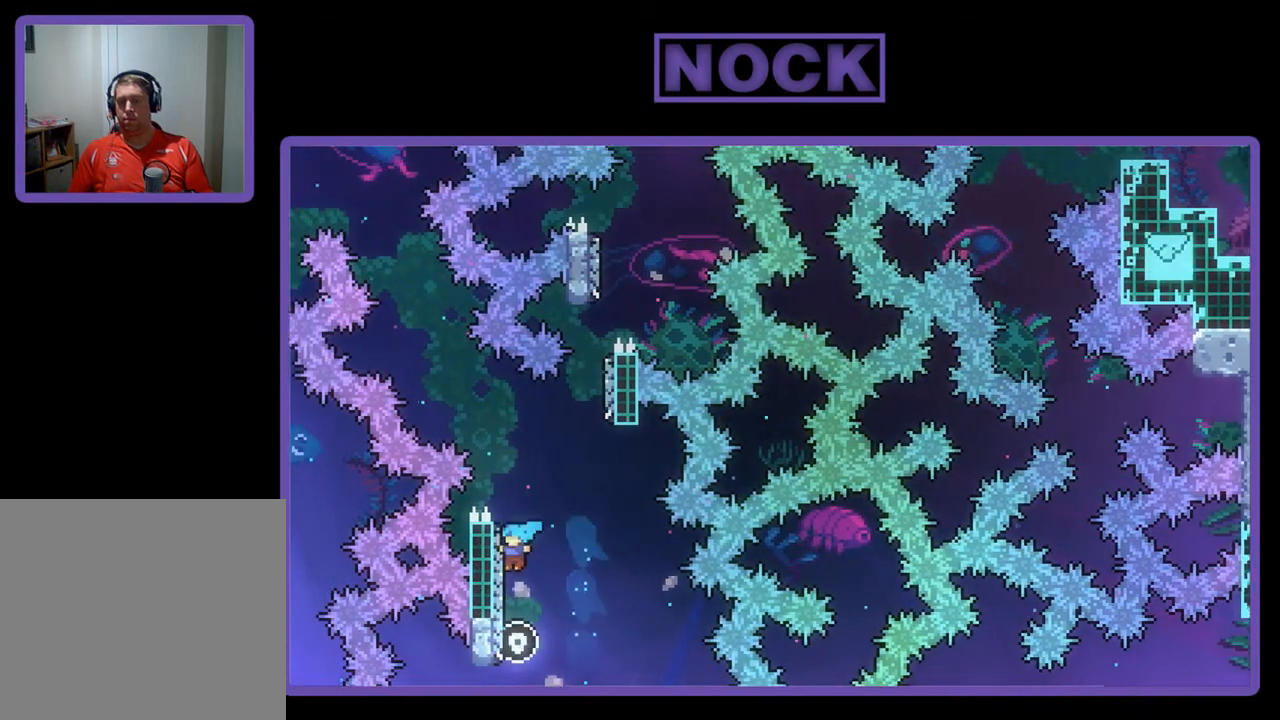
{"buttons": ["DPAD_UP"], "left_stick": "center", "events": [[183, "DPAD_LEFT", "up"], [217, "CROSS", "down"], [217, "DPAD_UP", "up"], [350, "DPAD_LEFT", "down"], [383, "DPAD_UP", "down"], [450, "R2", "up"], [483, "CROSS", "up"], [483, "DPAD_LEFT", "up"]]}
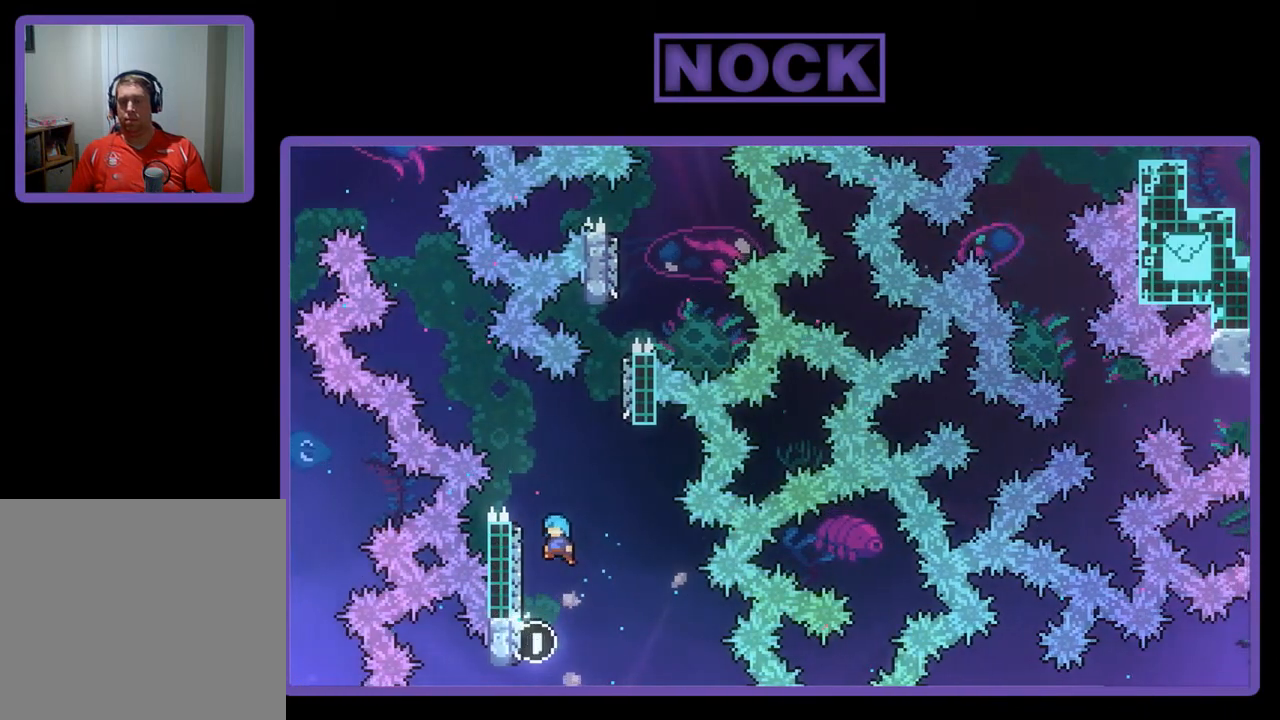
{"buttons": [], "left_stick": "center", "events": [[17, "DPAD_UP", "up"]]}
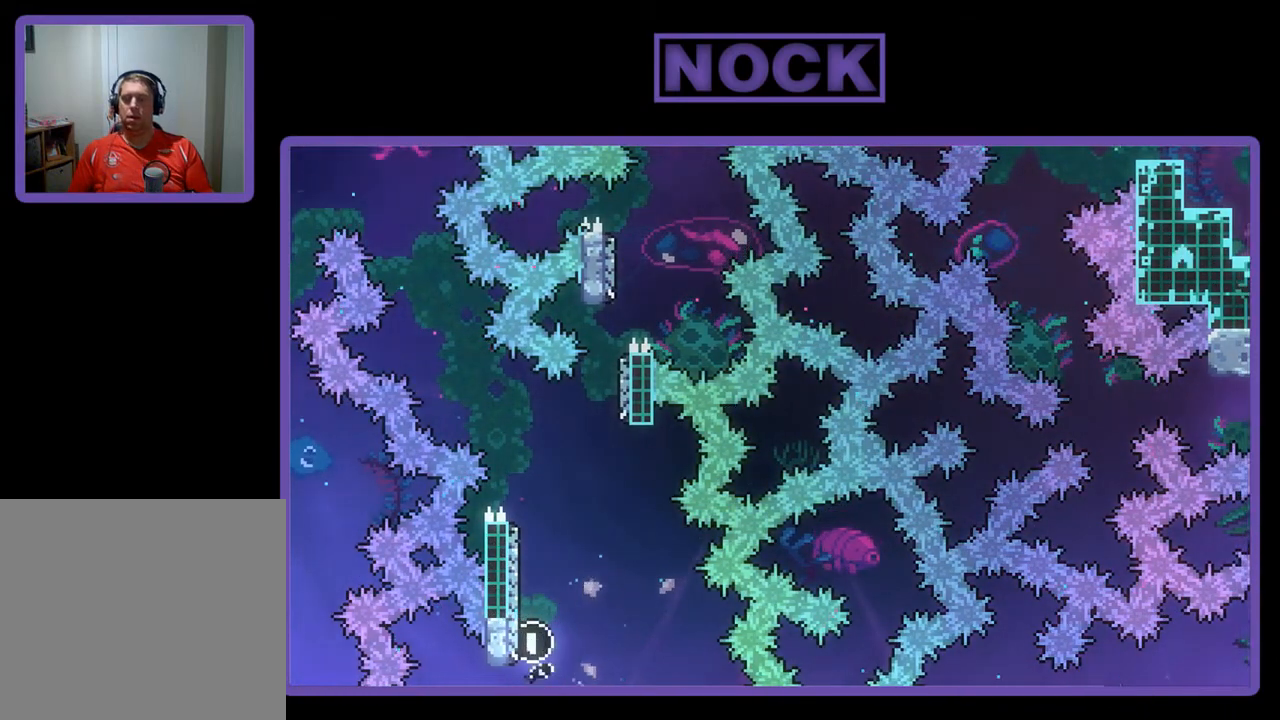
{"buttons": [], "left_stick": "center", "events": []}
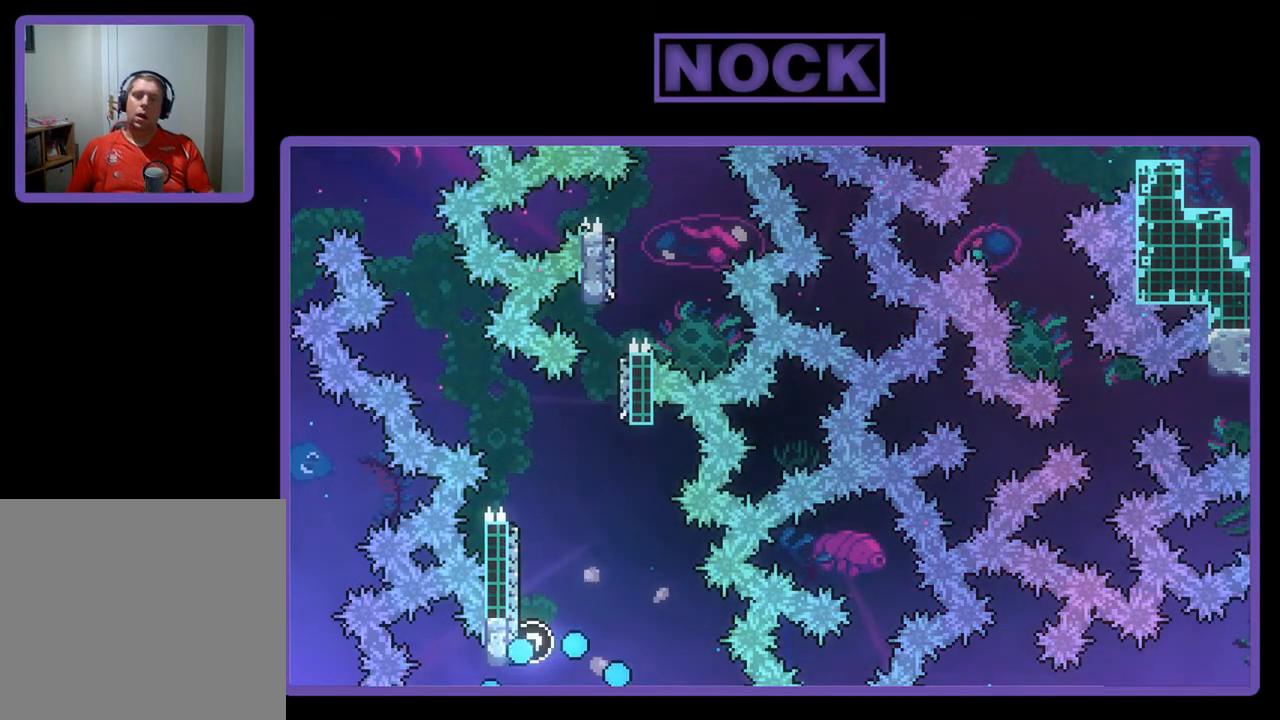
{"buttons": [], "left_stick": "center", "events": []}
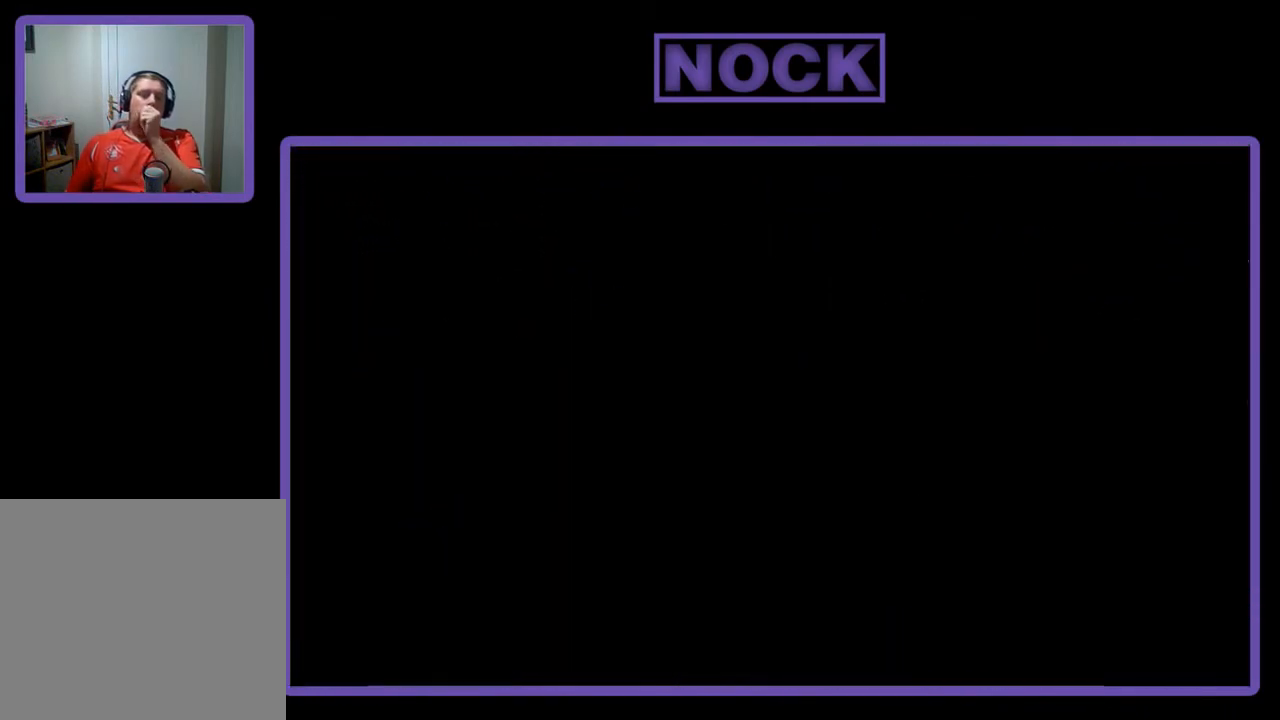
{"buttons": [], "left_stick": "center", "events": []}
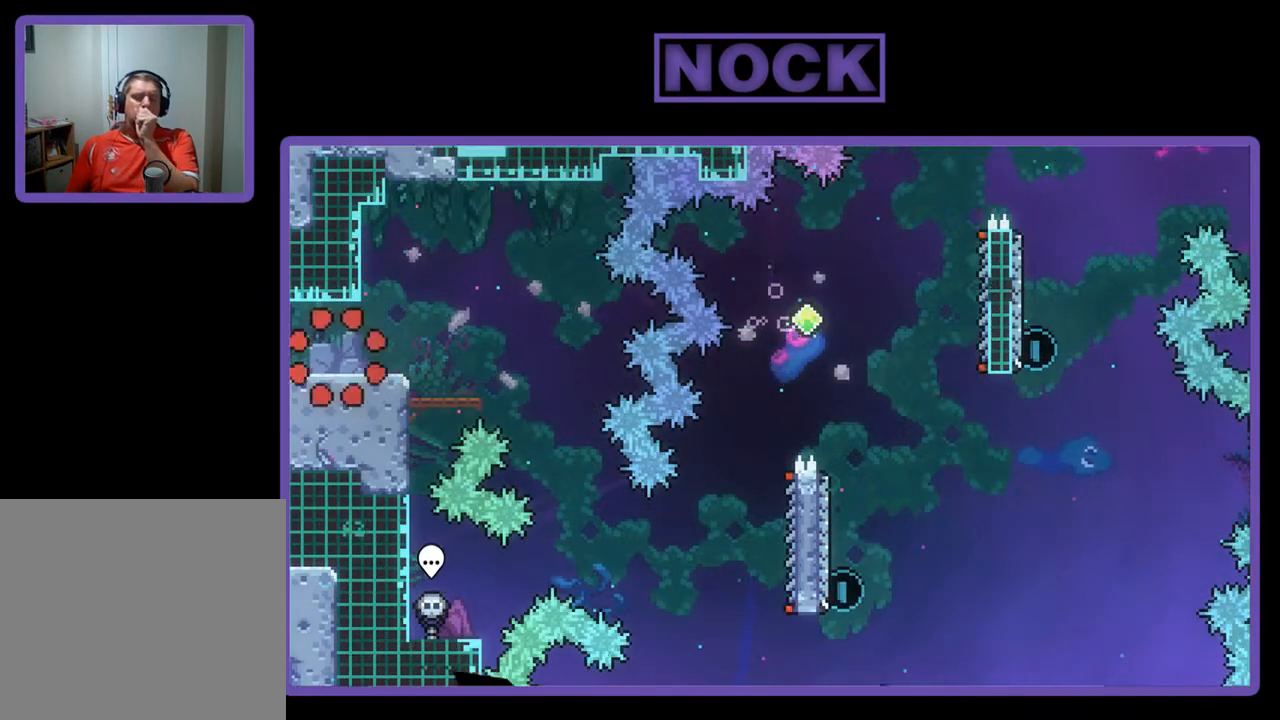
{"buttons": [], "left_stick": "center", "events": []}
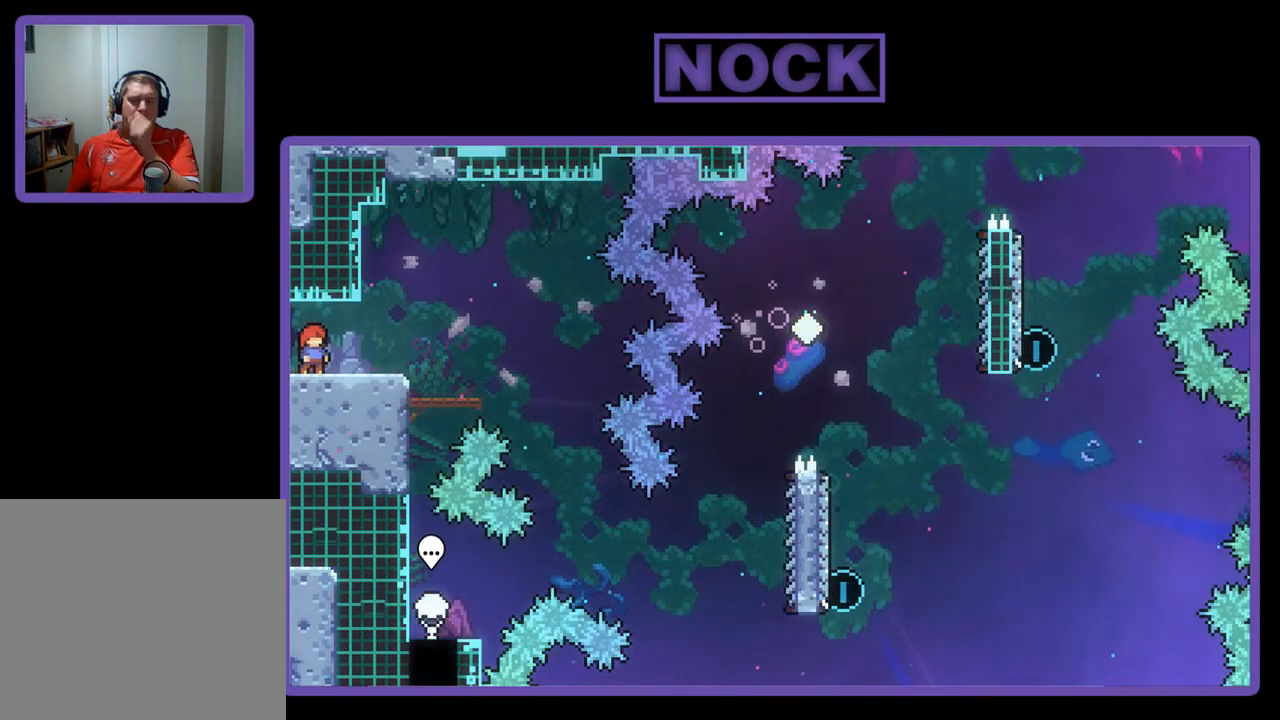
{"buttons": ["R2", "DPAD_RIGHT"], "left_stick": "center", "events": [[417, "DPAD_RIGHT", "down"], [450, "R2", "down"]]}
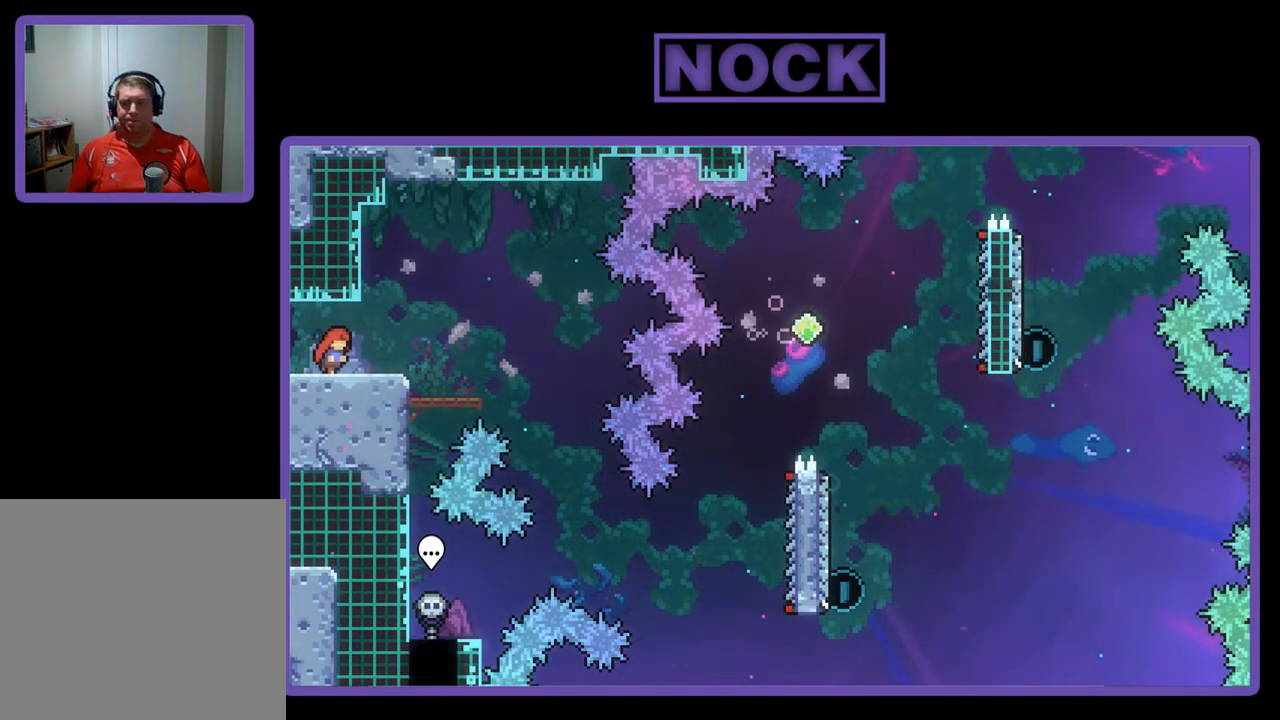
{"buttons": ["R2", "DPAD_RIGHT"], "left_stick": "center", "events": [[83, "CROSS", "down"], [250, "CROSS", "up"]]}
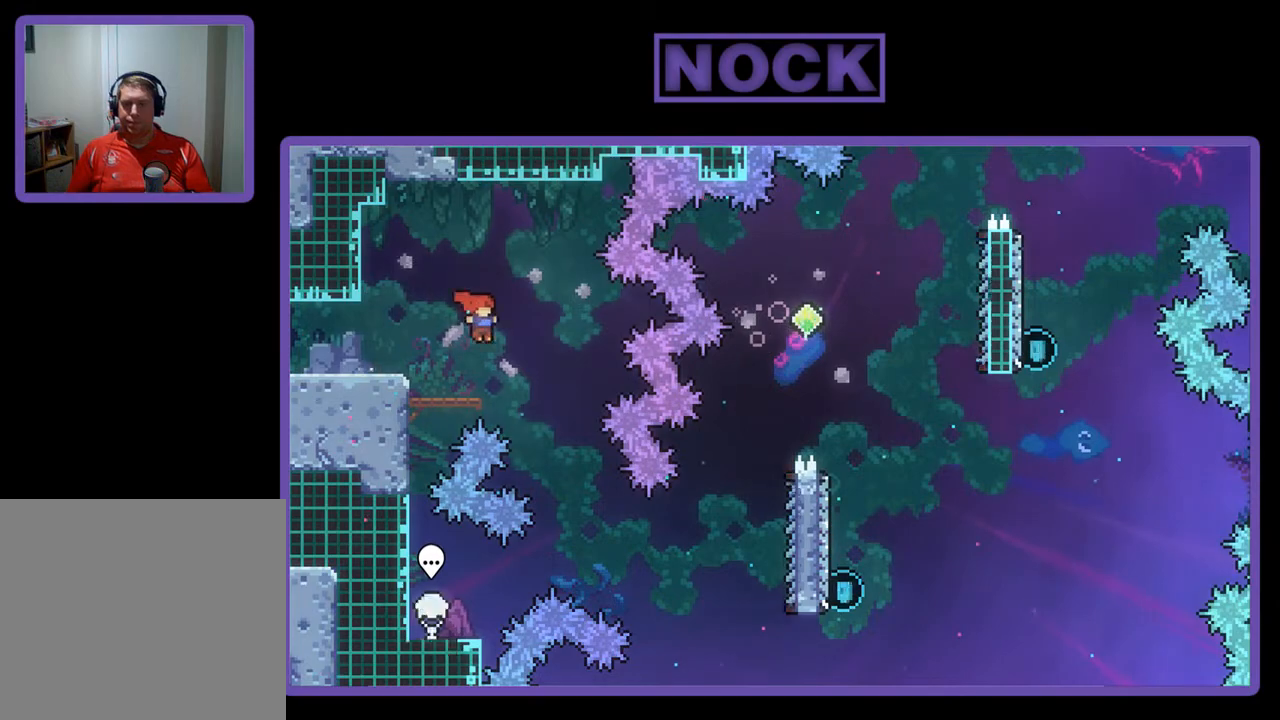
{"buttons": ["R2", "DPAD_RIGHT"], "left_stick": "center", "events": []}
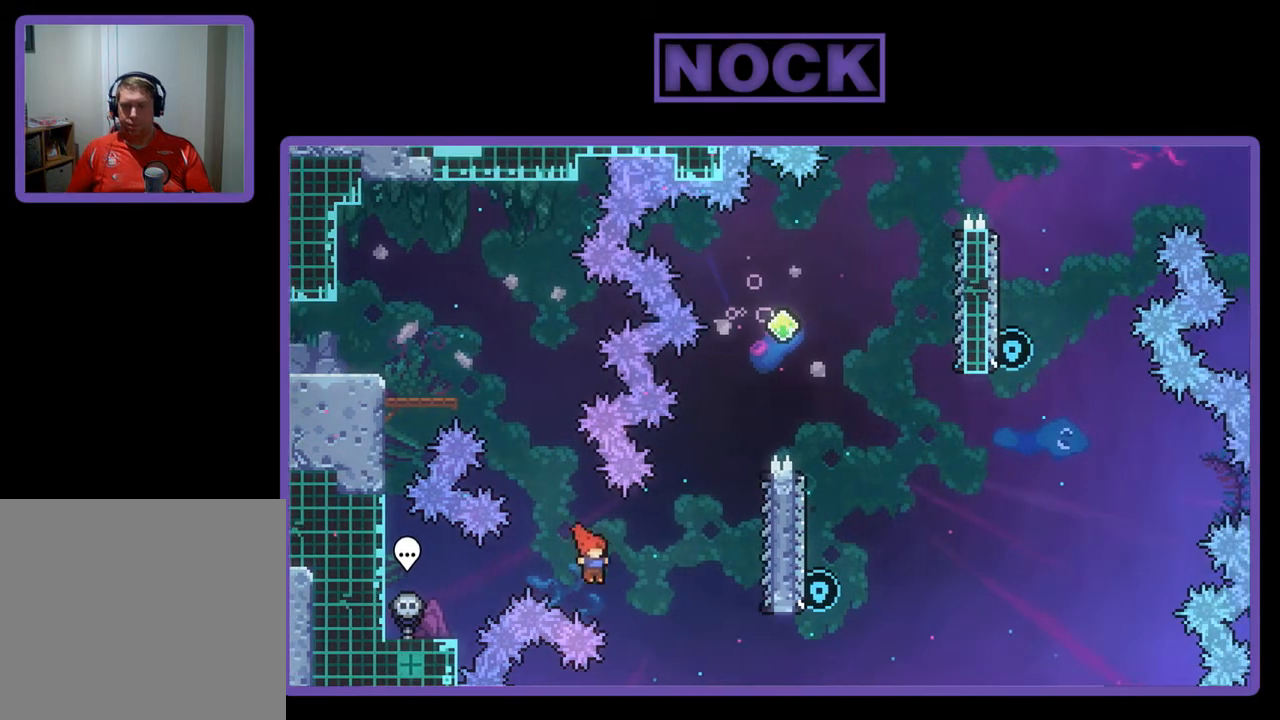
{"buttons": ["R2", "DPAD_UP"], "left_stick": "center", "events": [[17, "CIRCLE", "down"], [250, "CIRCLE", "up"], [417, "DPAD_RIGHT", "up"], [483, "DPAD_UP", "down"]]}
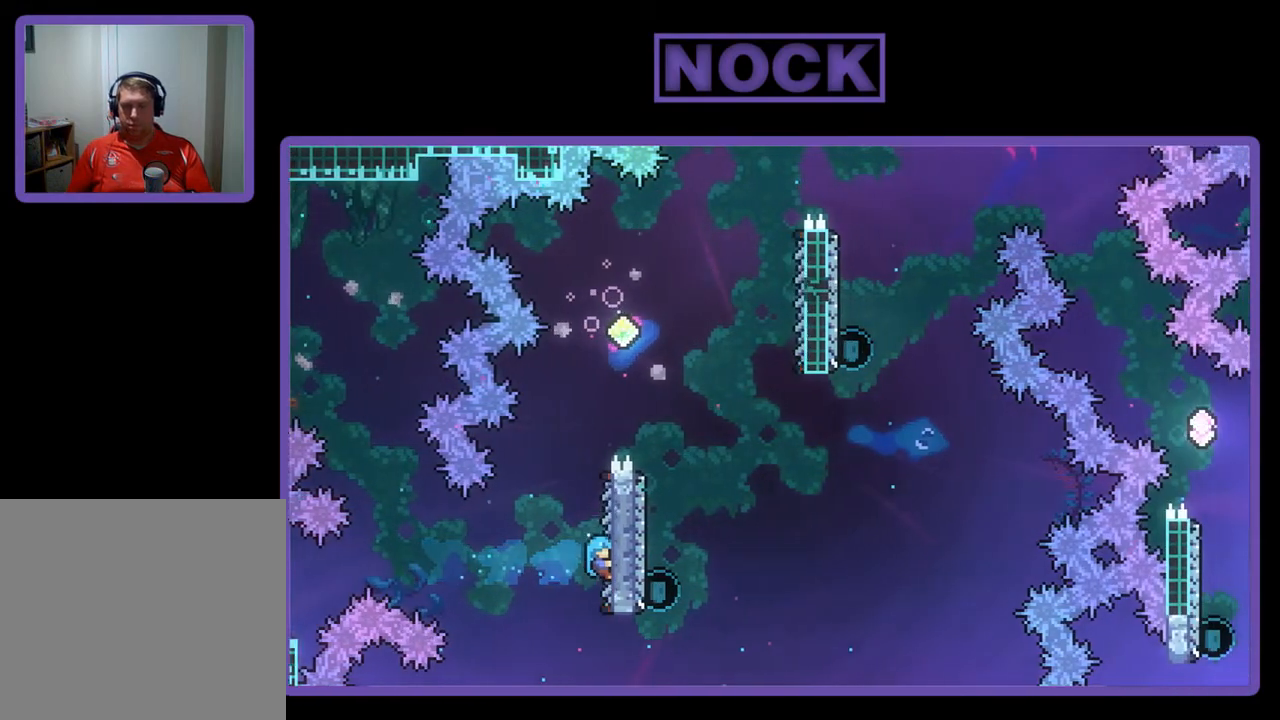
{"buttons": ["CROSS", "R2", "DPAD_RIGHT"], "left_stick": "center", "events": [[283, "CROSS", "down"], [383, "DPAD_RIGHT", "down"], [483, "DPAD_UP", "up"]]}
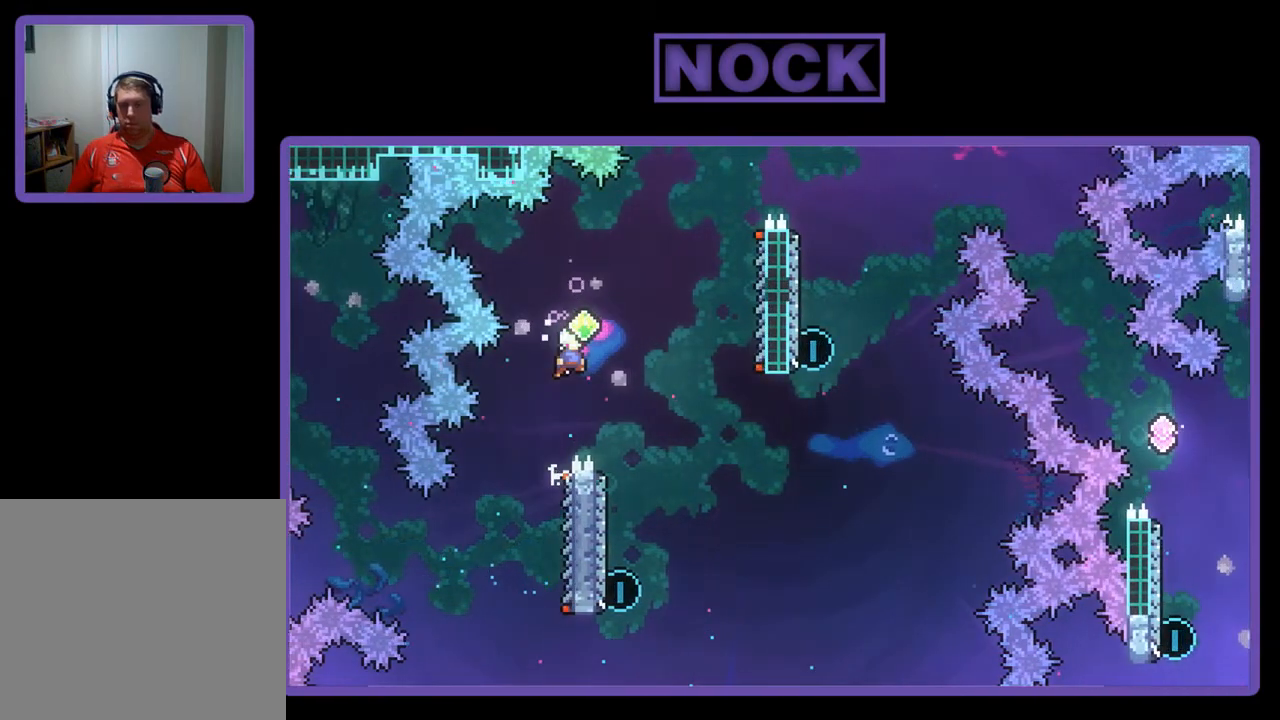
{"buttons": ["R2"], "left_stick": "center", "events": [[83, "CROSS", "up"], [250, "DPAD_RIGHT", "up"]]}
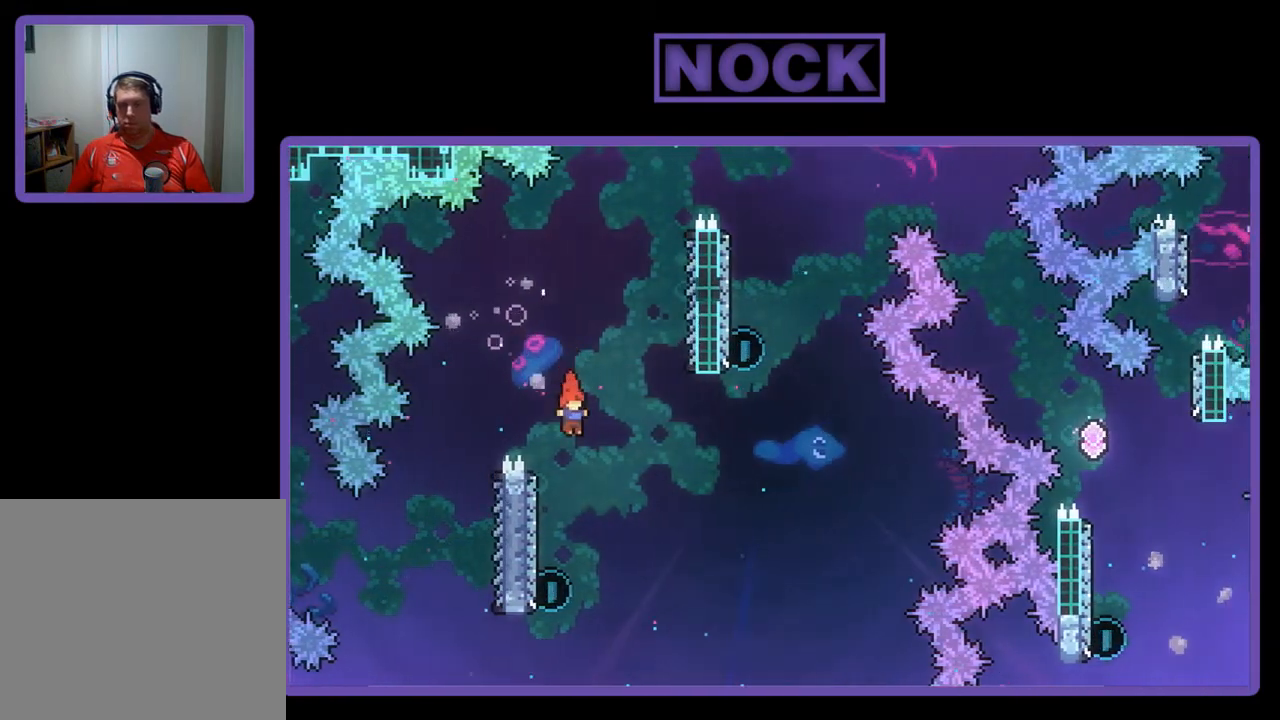
{"buttons": ["CIRCLE", "R2", "DPAD_UP"], "left_stick": "center", "events": [[50, "DPAD_LEFT", "down"], [283, "DPAD_LEFT", "up"], [383, "DPAD_UP", "down"], [483, "CIRCLE", "down"]]}
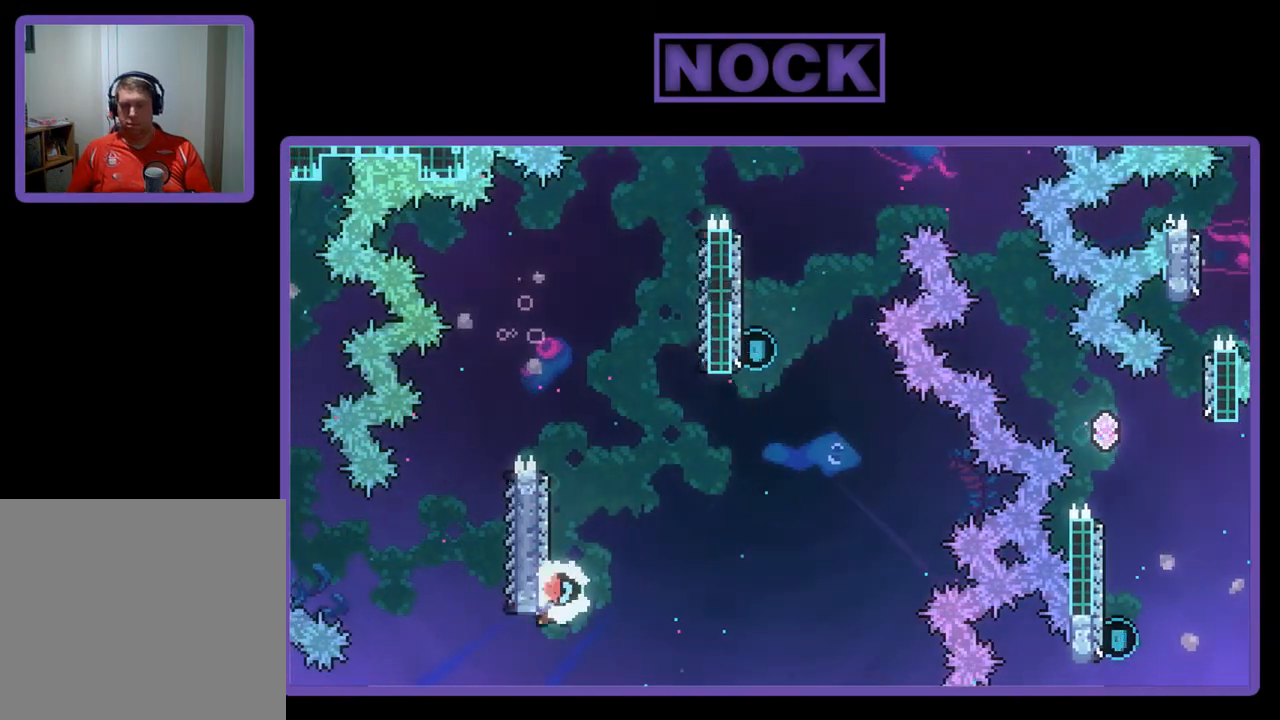
{"buttons": ["CROSS", "R2", "DPAD_UP", "DPAD_RIGHT"], "left_stick": "center", "events": [[117, "CIRCLE", "up"], [183, "CROSS", "down"], [217, "DPAD_RIGHT", "down"]]}
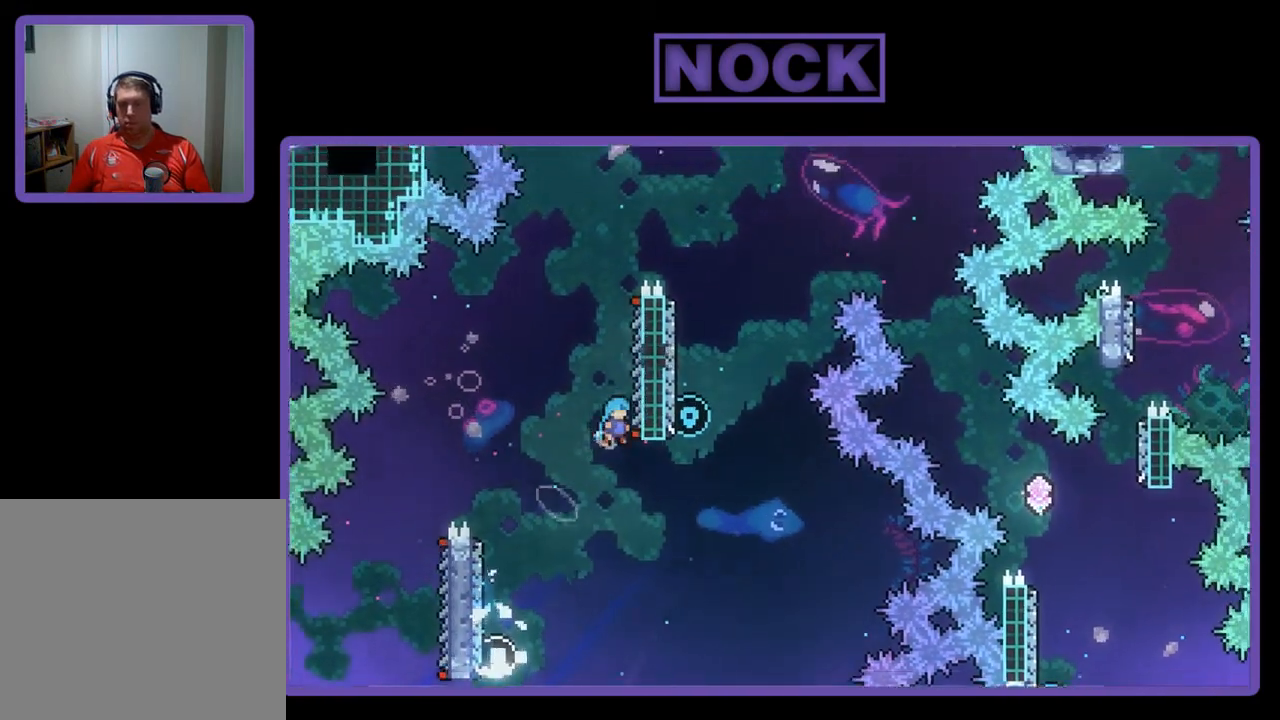
{"buttons": ["R2", "DPAD_UP"], "left_stick": "center", "events": [[50, "DPAD_UP", "up"], [150, "DPAD_UP", "down"], [183, "CROSS", "up"], [217, "DPAD_RIGHT", "up"]]}
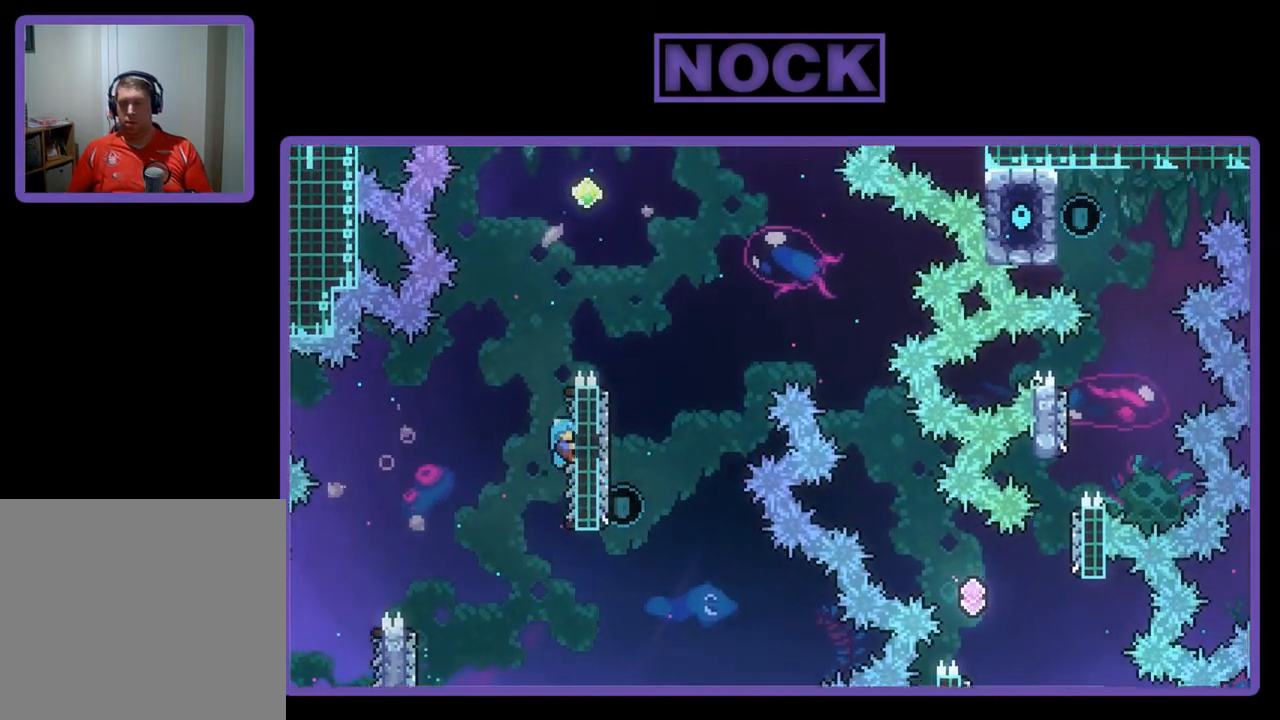
{"buttons": ["CROSS", "R2", "DPAD_UP", "DPAD_RIGHT"], "left_stick": "center", "events": [[183, "CROSS", "down"], [317, "DPAD_RIGHT", "down"]]}
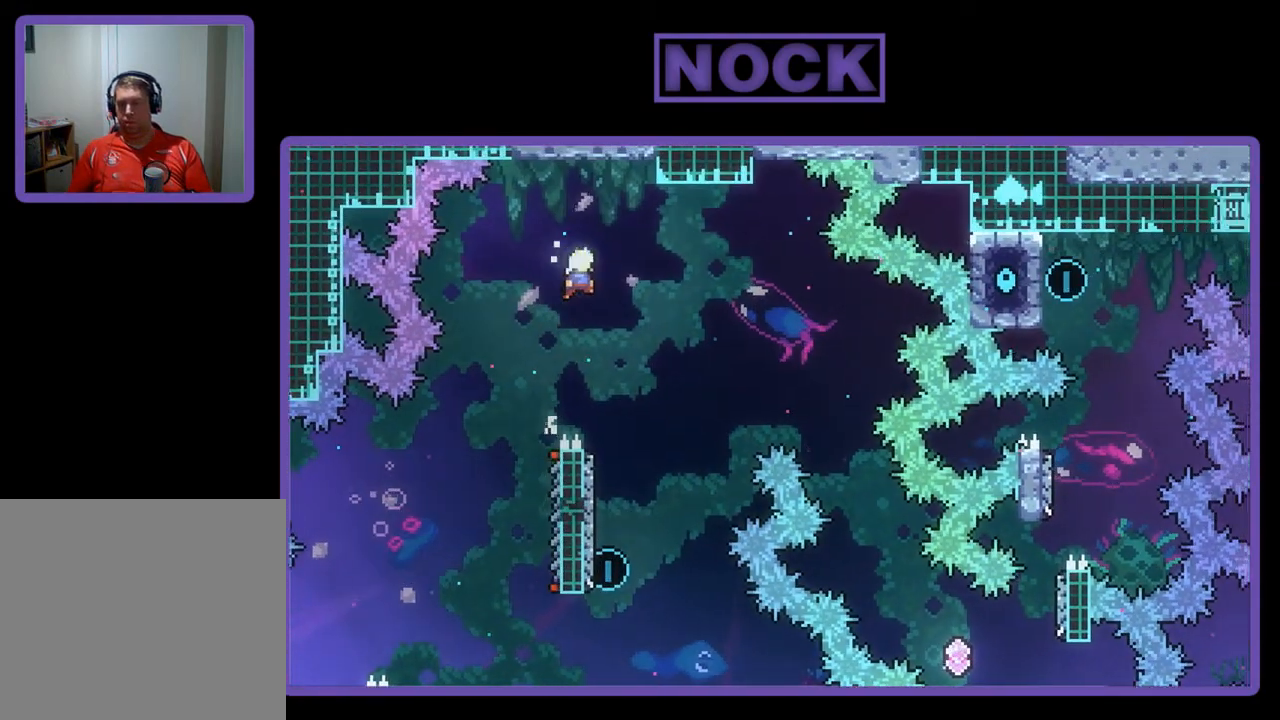
{"buttons": ["R2", "DPAD_LEFT"], "left_stick": "center", "events": [[117, "CROSS", "up"], [150, "DPAD_UP", "up"], [217, "DPAD_RIGHT", "up"], [383, "DPAD_LEFT", "down"]]}
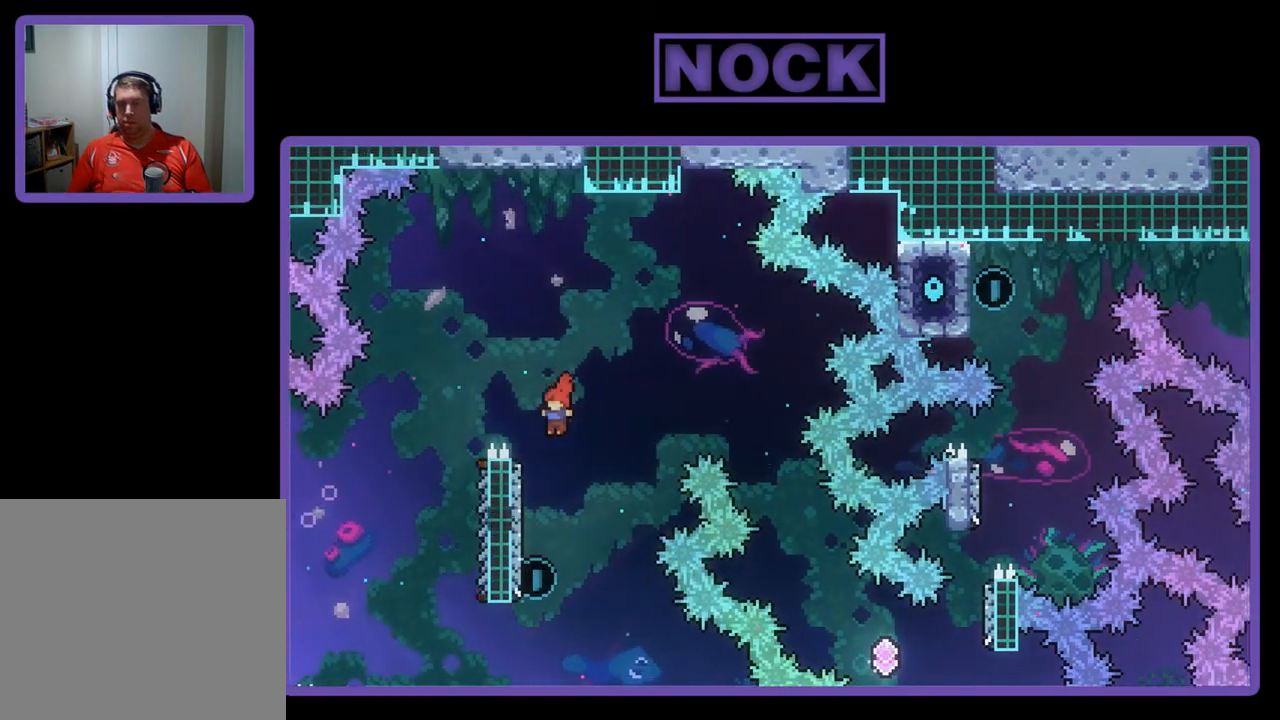
{"buttons": ["CIRCLE", "R2", "DPAD_UP"], "left_stick": "center", "events": [[183, "DPAD_LEFT", "up"], [317, "DPAD_UP", "down"], [483, "CIRCLE", "down"]]}
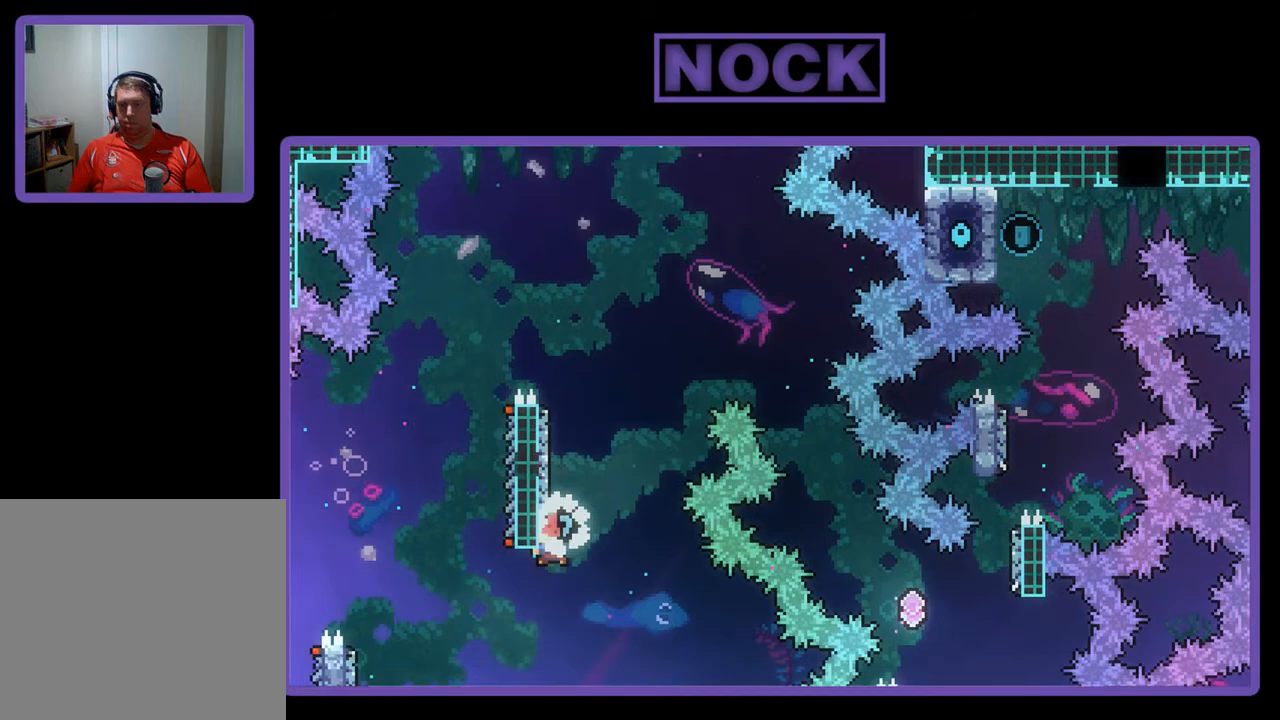
{"buttons": ["CROSS", "R2", "DPAD_UP", "DPAD_RIGHT"], "left_stick": "center", "events": [[117, "CIRCLE", "up"], [183, "CROSS", "down"], [183, "DPAD_RIGHT", "down"]]}
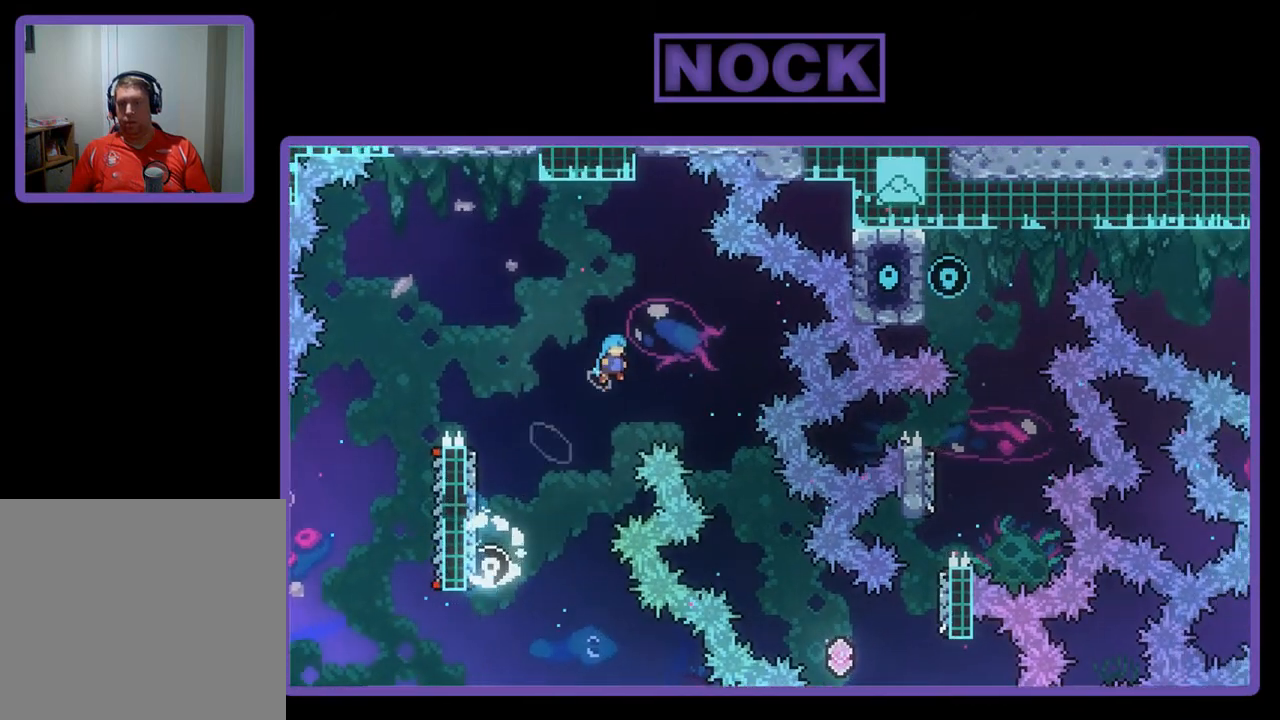
{"buttons": ["R2", "DPAD_RIGHT"], "left_stick": "center", "events": [[17, "DPAD_UP", "up"], [117, "CROSS", "up"]]}